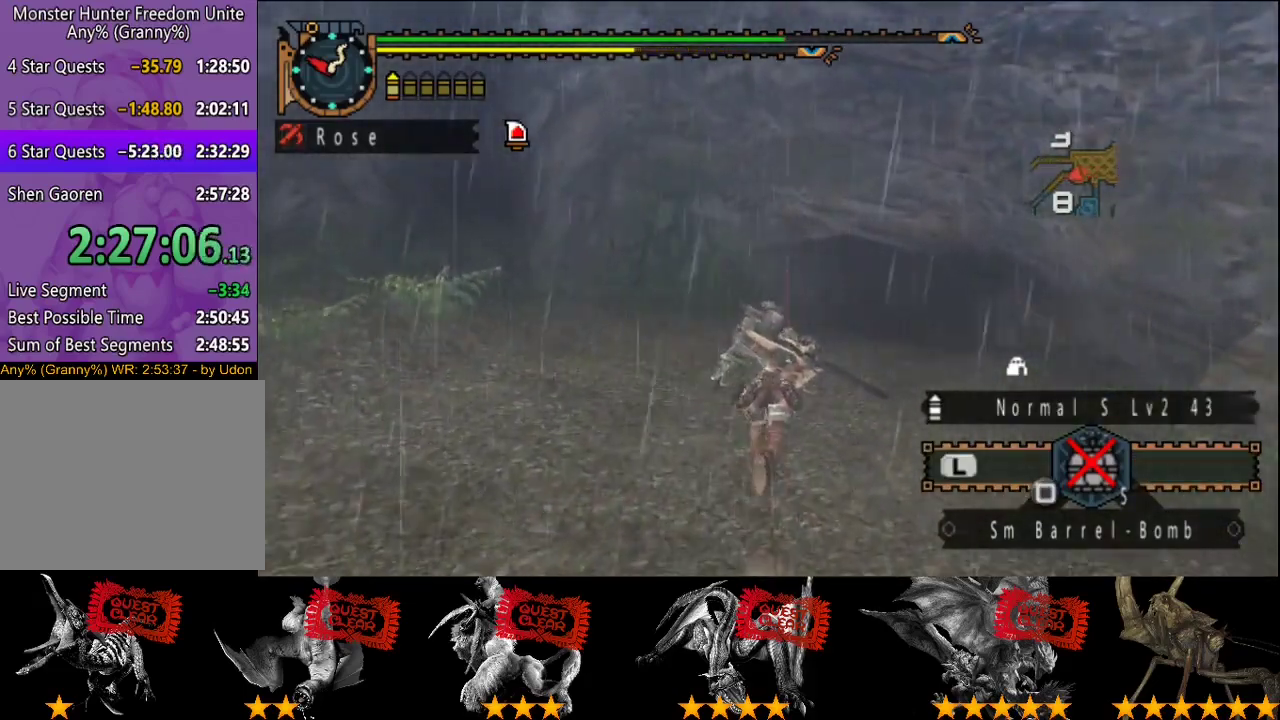
Gameplay with a controller (PlayStation layout); each line is a JSON object with the inputs held at the frame after it. "events" lists button and stick changes between this image and that frame as [ms after this image, input, new state], when the widget could be followed in between. This overlay highlights the sticks when they move; stick clicks (L3 R3) are not distinguishable. Not read: CROSS L3 R2 R3.
{"buttons": [], "left_stick": "up", "right_stick": "center", "events": []}
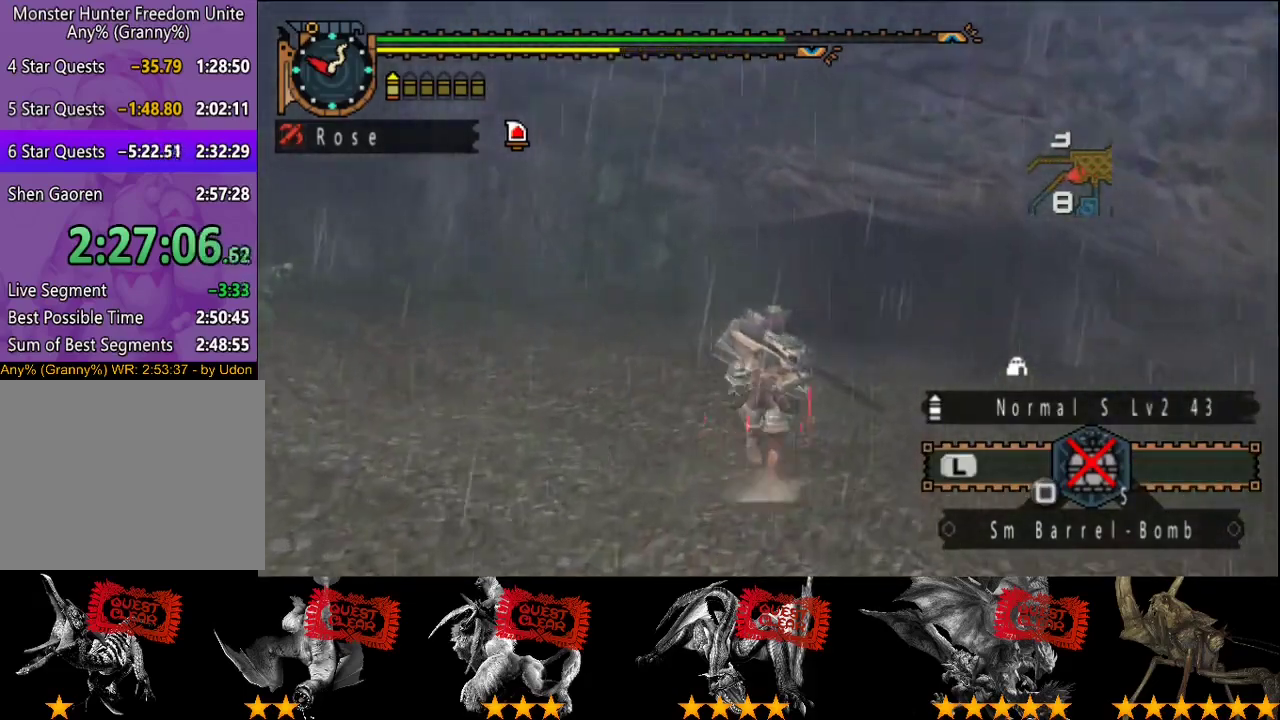
{"buttons": [], "left_stick": "up", "right_stick": "center", "events": []}
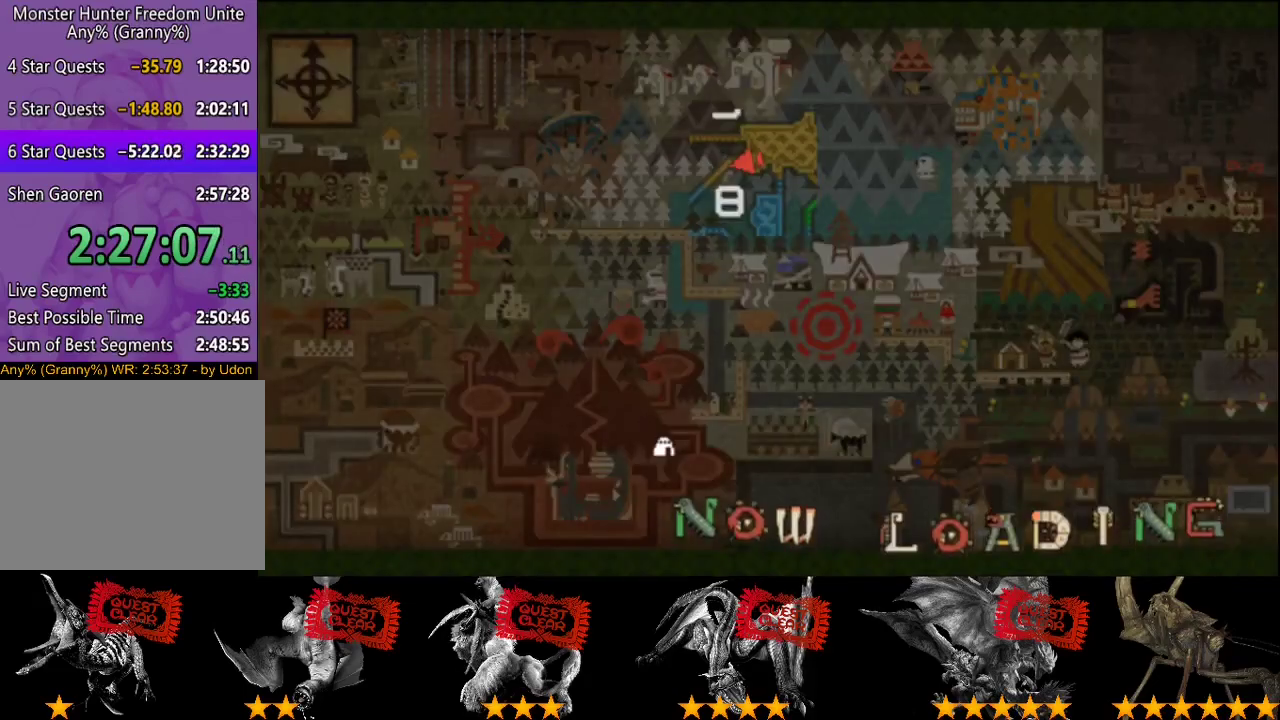
{"buttons": [], "left_stick": "up", "right_stick": "center", "events": []}
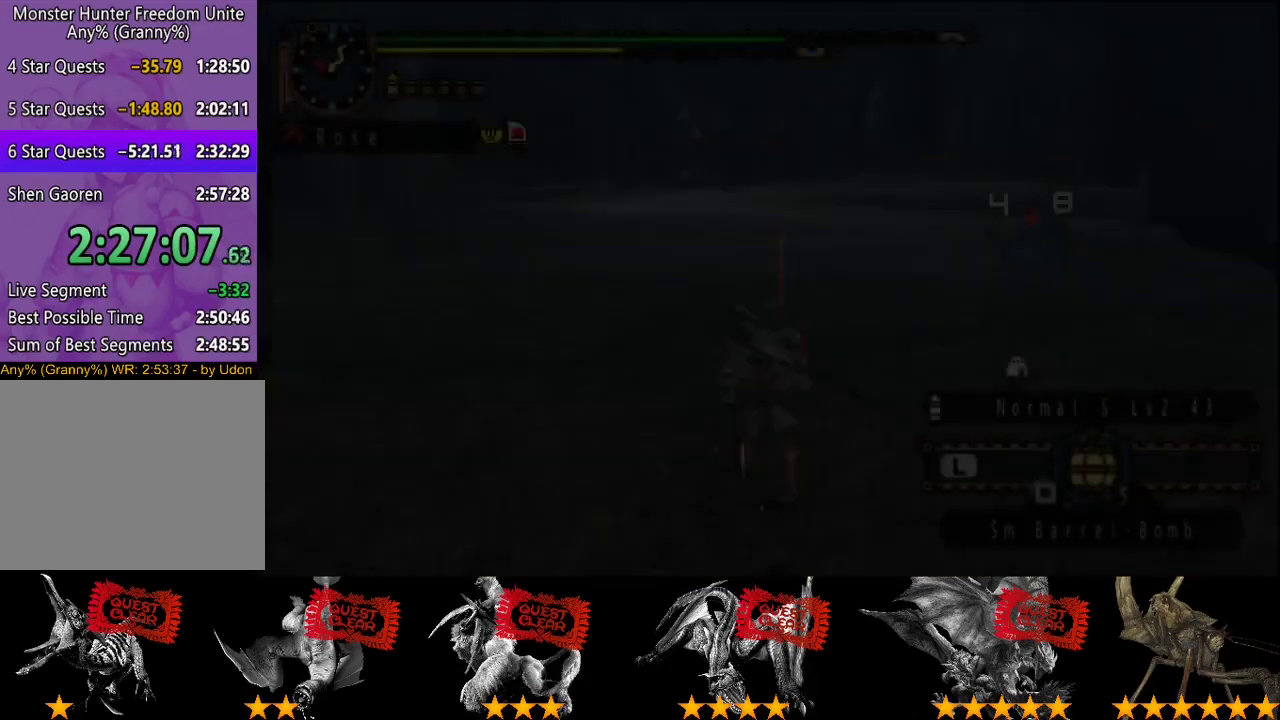
{"buttons": [], "left_stick": "up", "right_stick": "center", "events": []}
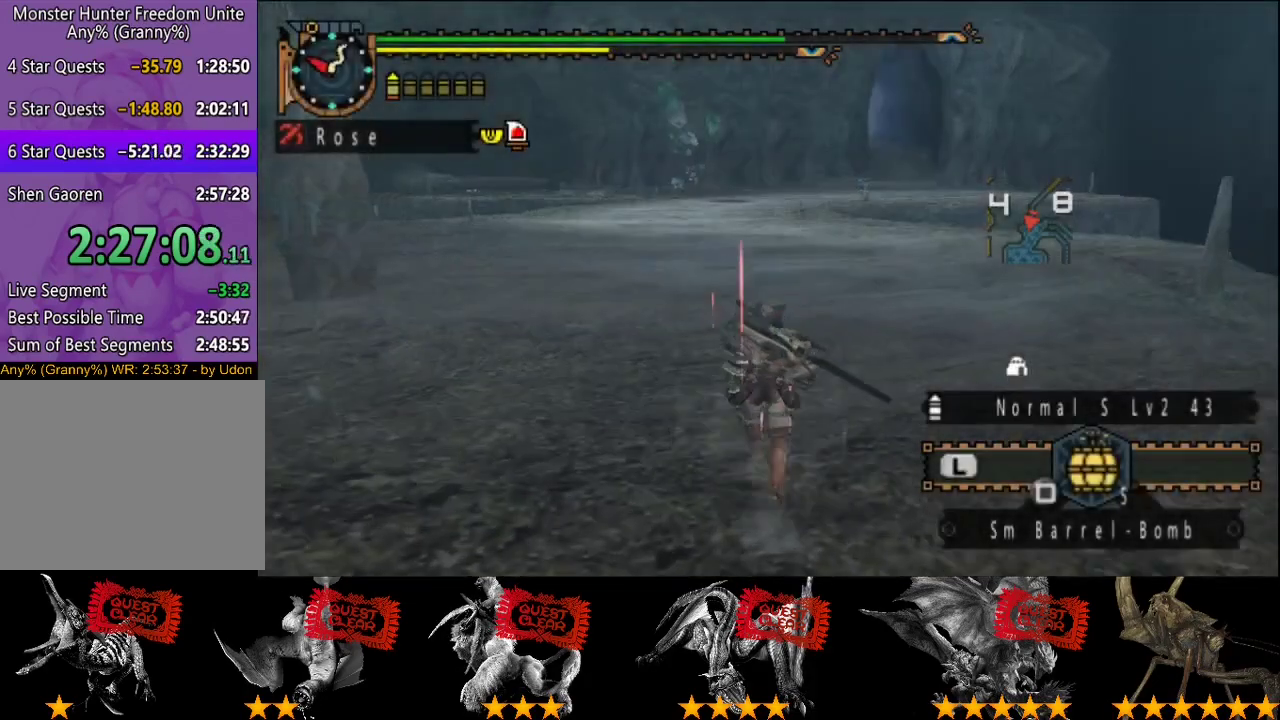
{"buttons": [], "left_stick": "up", "right_stick": "center", "events": []}
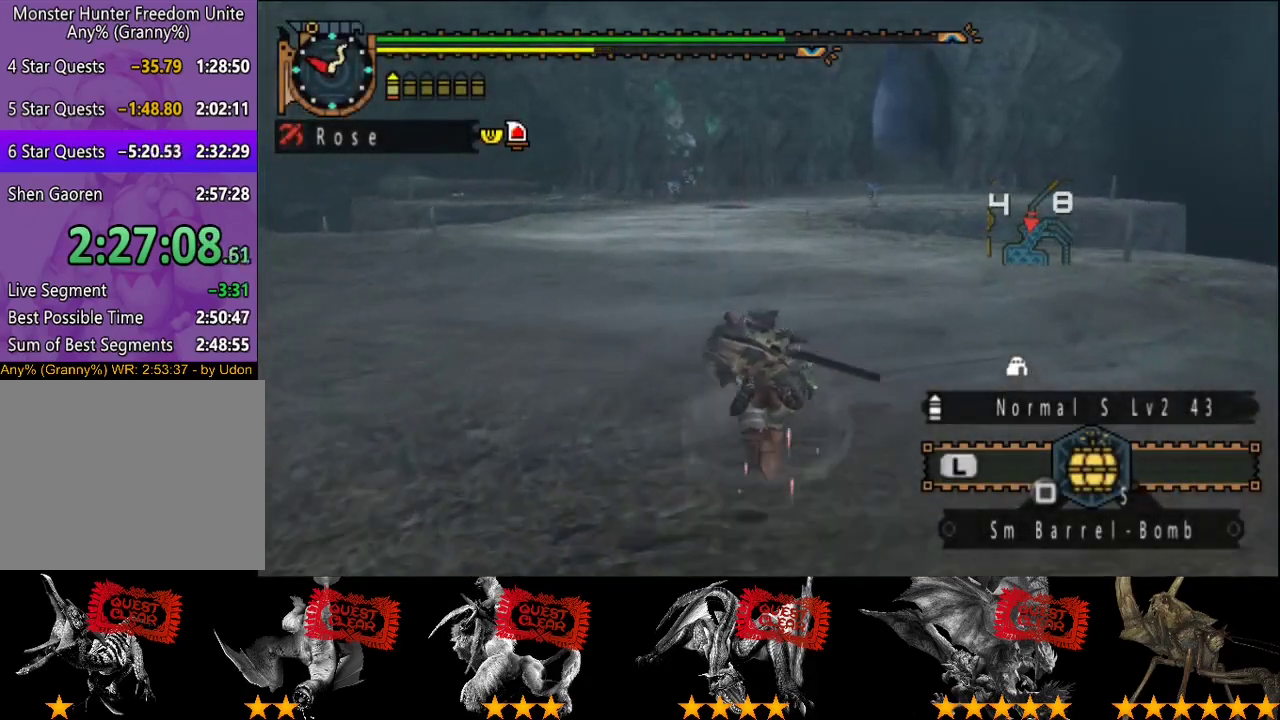
{"buttons": [], "left_stick": "up", "right_stick": "center", "events": []}
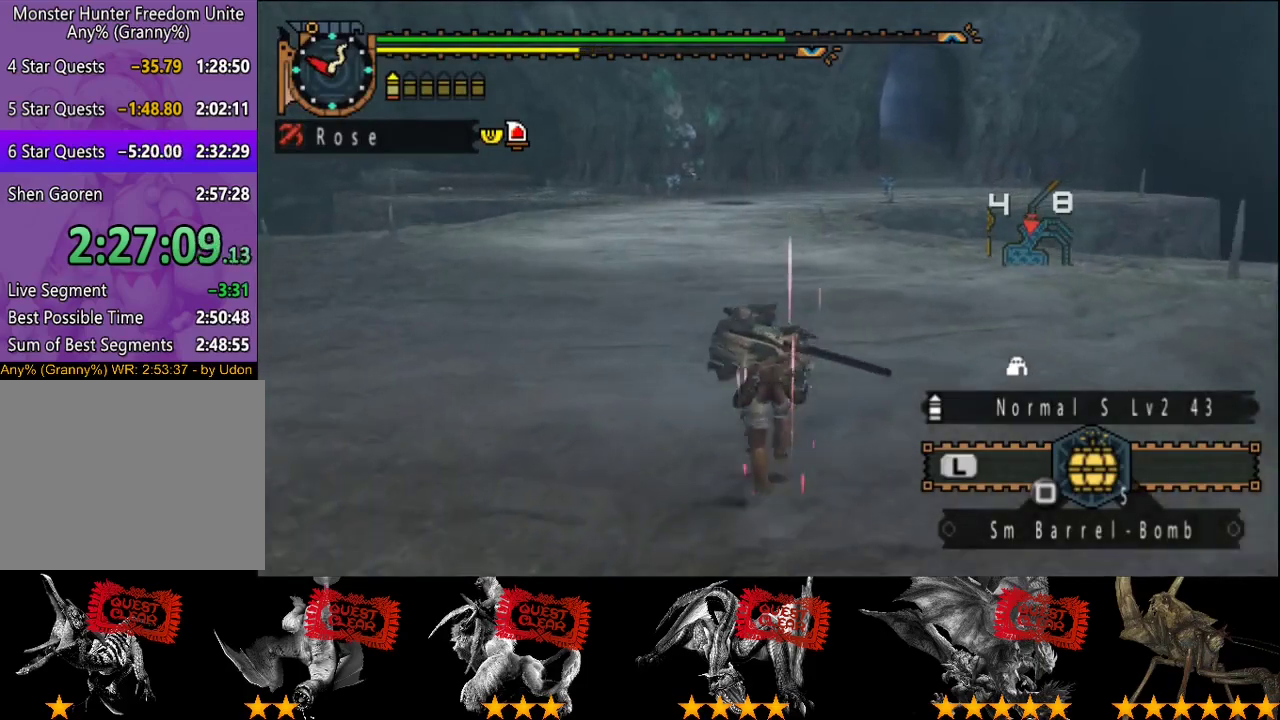
{"buttons": [], "left_stick": "up", "right_stick": "center", "events": [[133, "right_stick", "left"], [200, "right_stick", "center"]]}
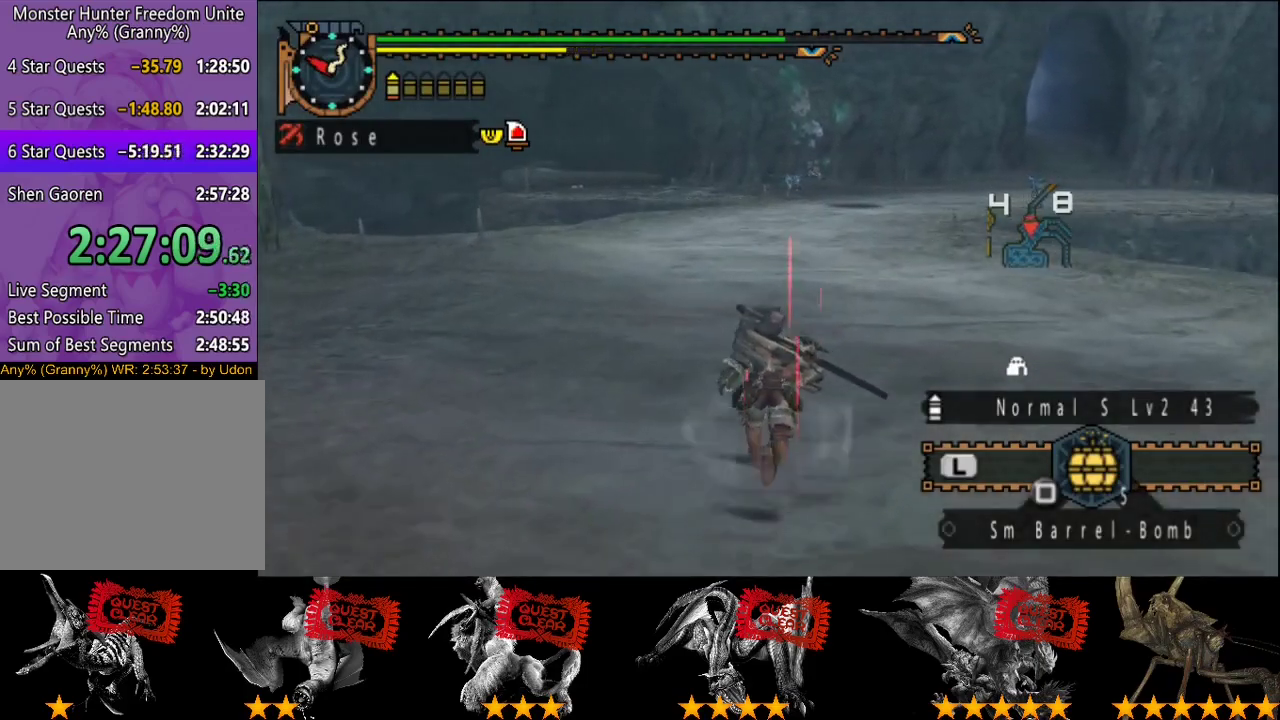
{"buttons": [], "left_stick": "up", "right_stick": "center", "events": [[150, "right_stick", "right"], [200, "right_stick", "center"]]}
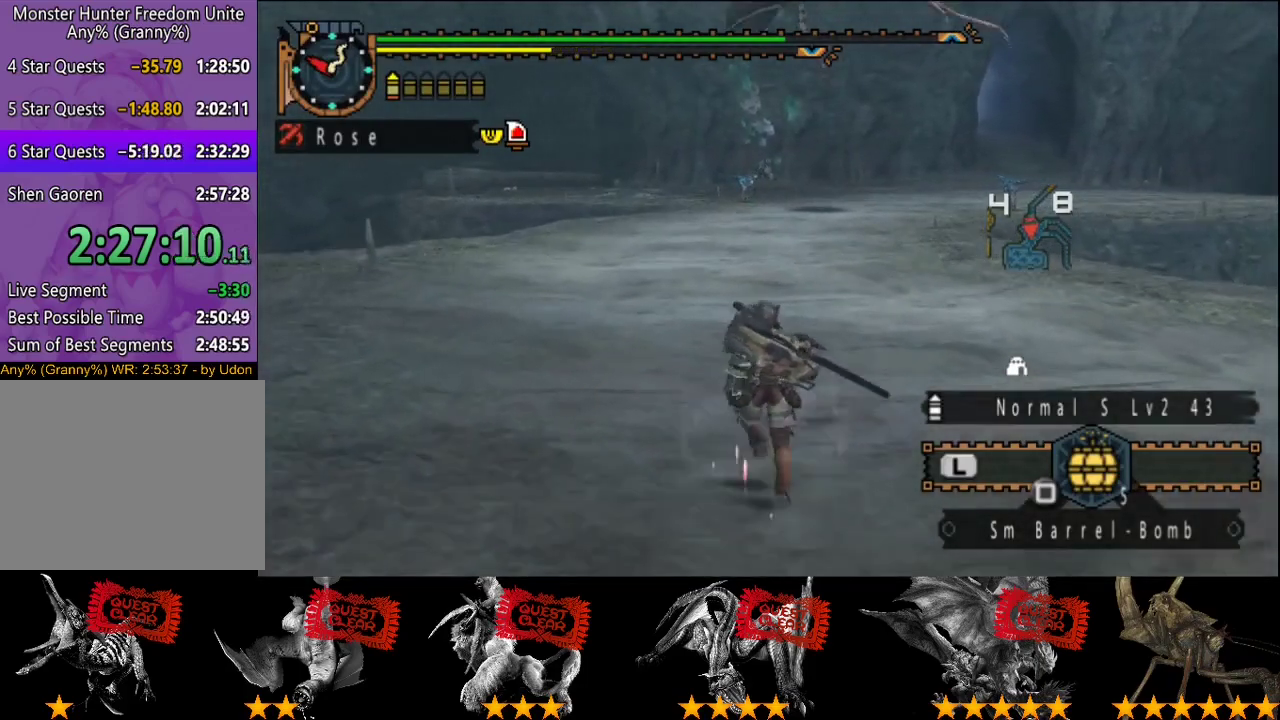
{"buttons": [], "left_stick": "up", "right_stick": "center", "events": []}
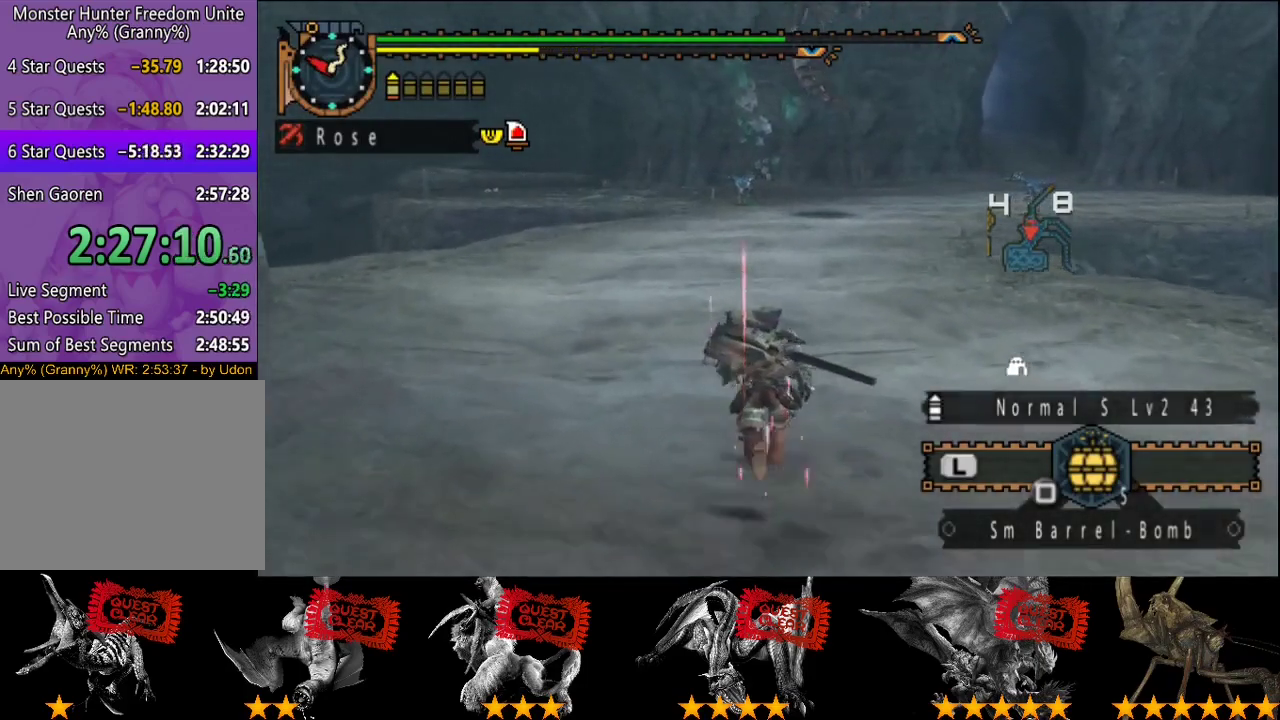
{"buttons": [], "left_stick": "up", "right_stick": "center", "events": []}
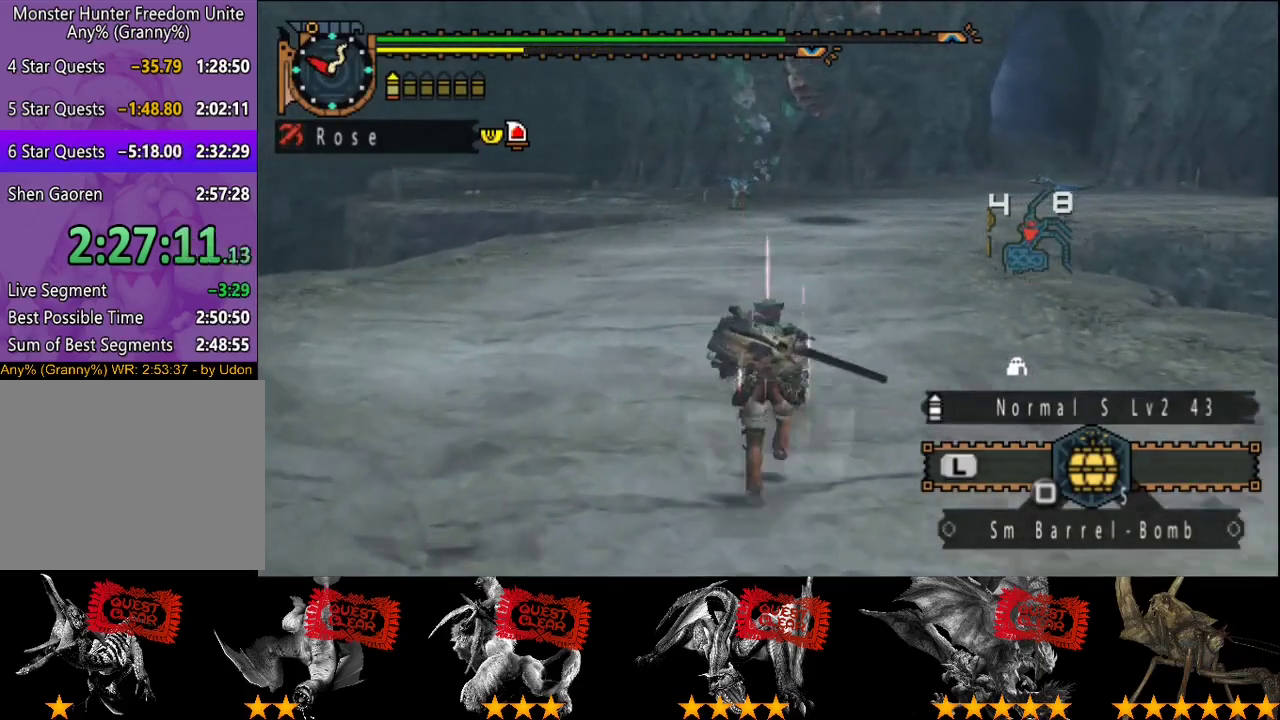
{"buttons": [], "left_stick": "up", "right_stick": "center", "events": []}
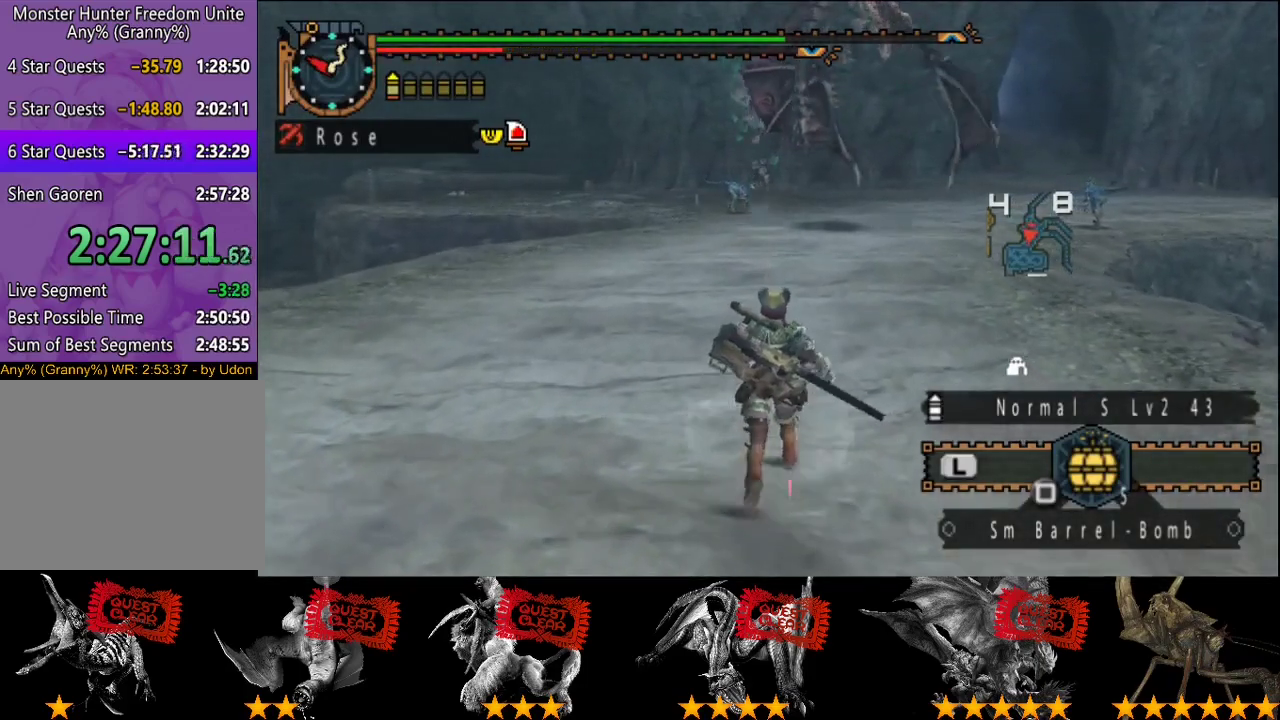
{"buttons": ["CIRCLE", "TRIANGLE"], "left_stick": "up", "right_stick": "center", "events": [[50, "right_stick", "right"], [117, "right_stick", "center"], [450, "TRIANGLE", "down"], [483, "CIRCLE", "down"]]}
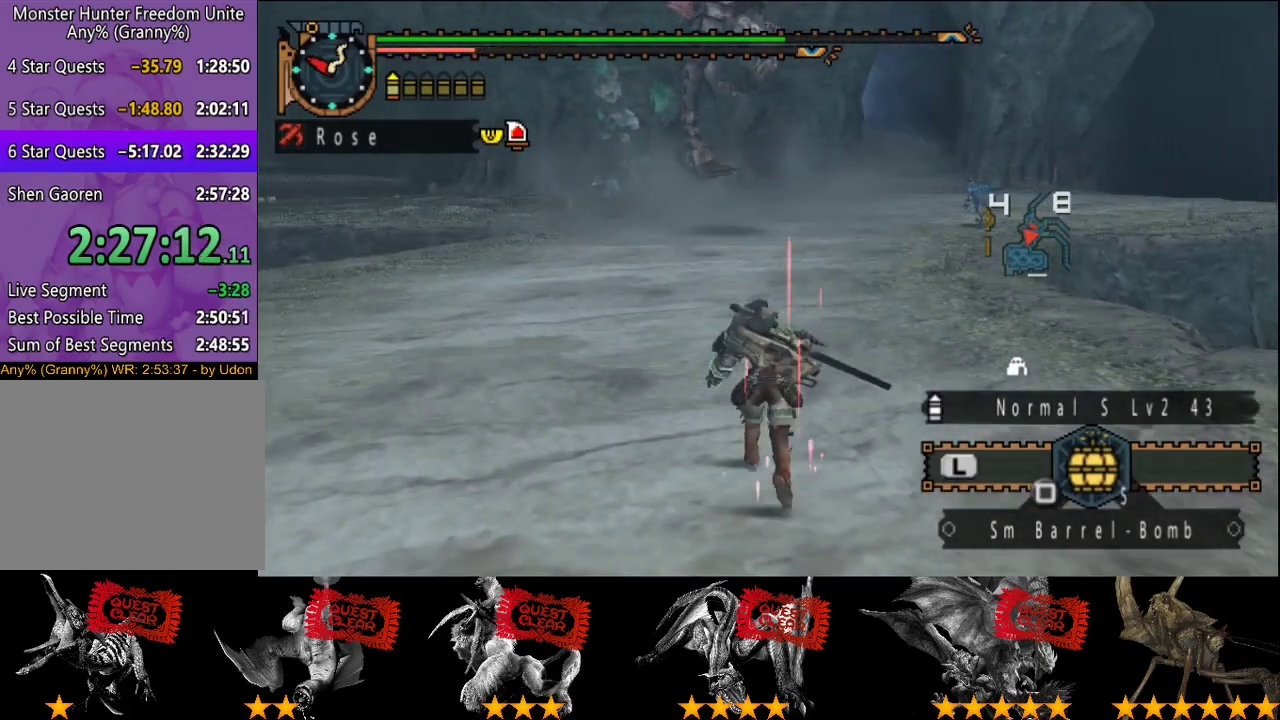
{"buttons": [], "left_stick": "up", "right_stick": "center", "events": [[83, "TRIANGLE", "up"], [117, "CIRCLE", "up"]]}
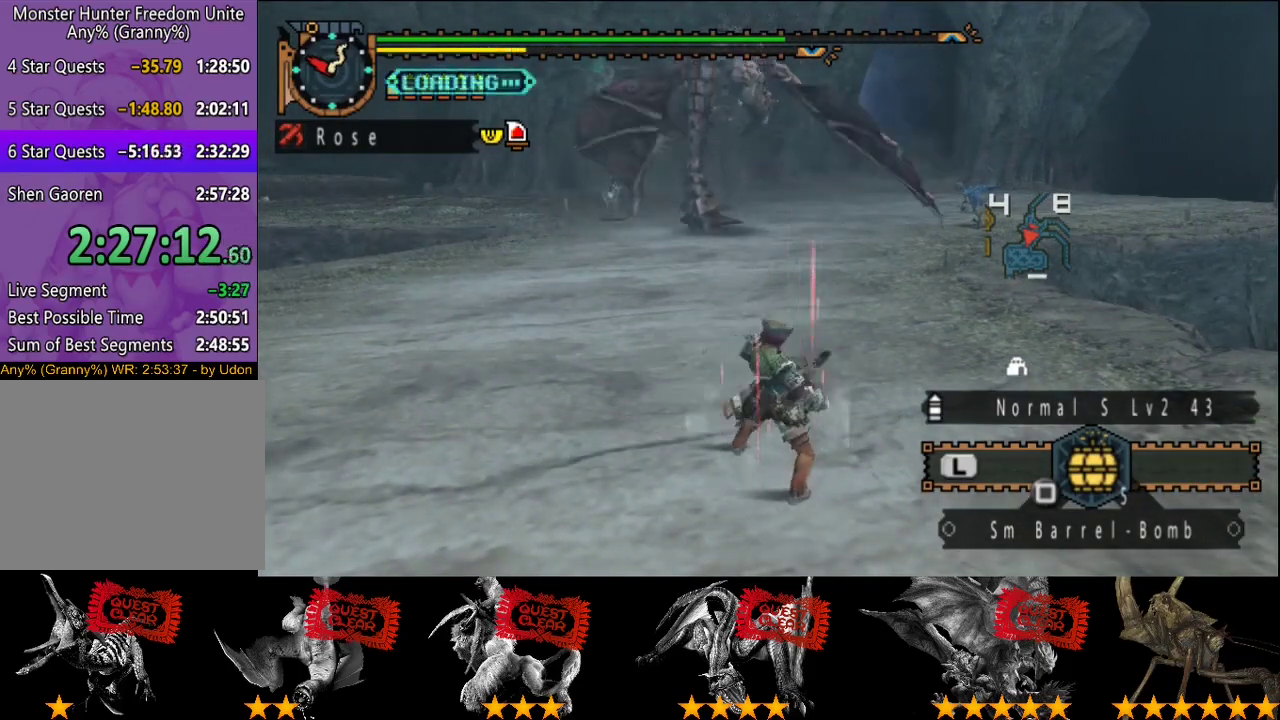
{"buttons": [], "left_stick": "up", "right_stick": "center", "events": []}
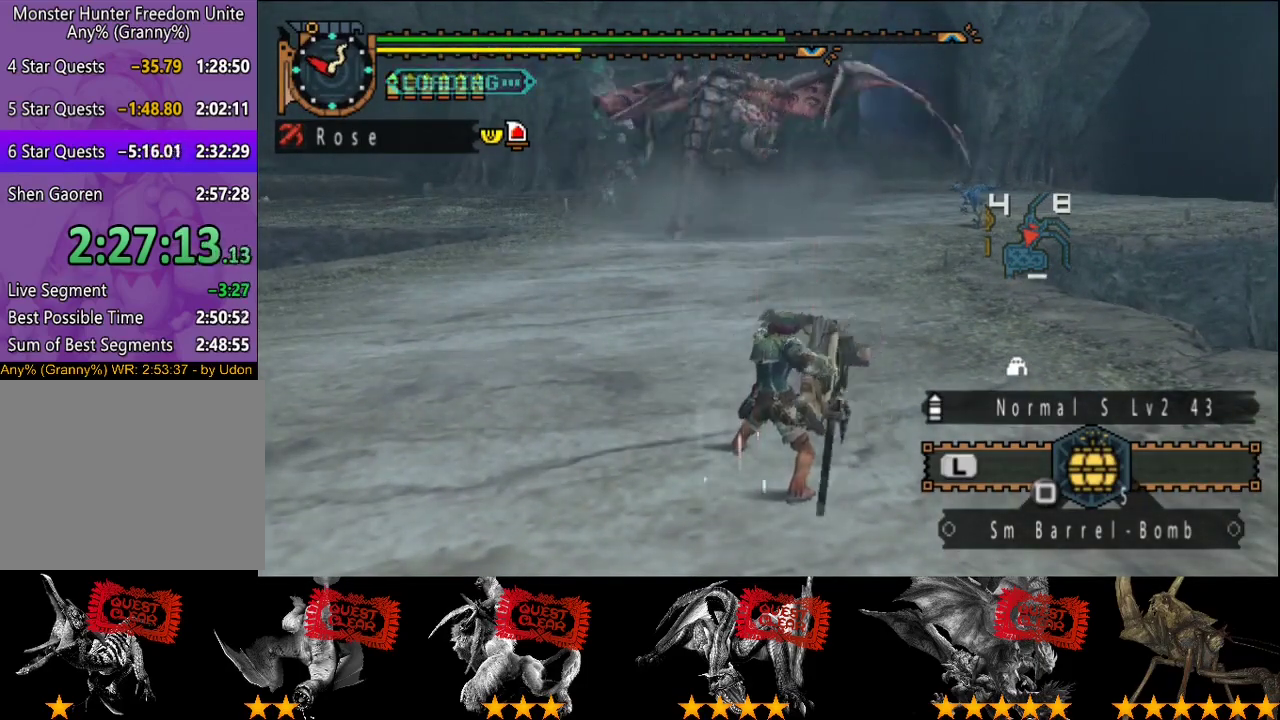
{"buttons": [], "left_stick": "up", "right_stick": "center", "events": []}
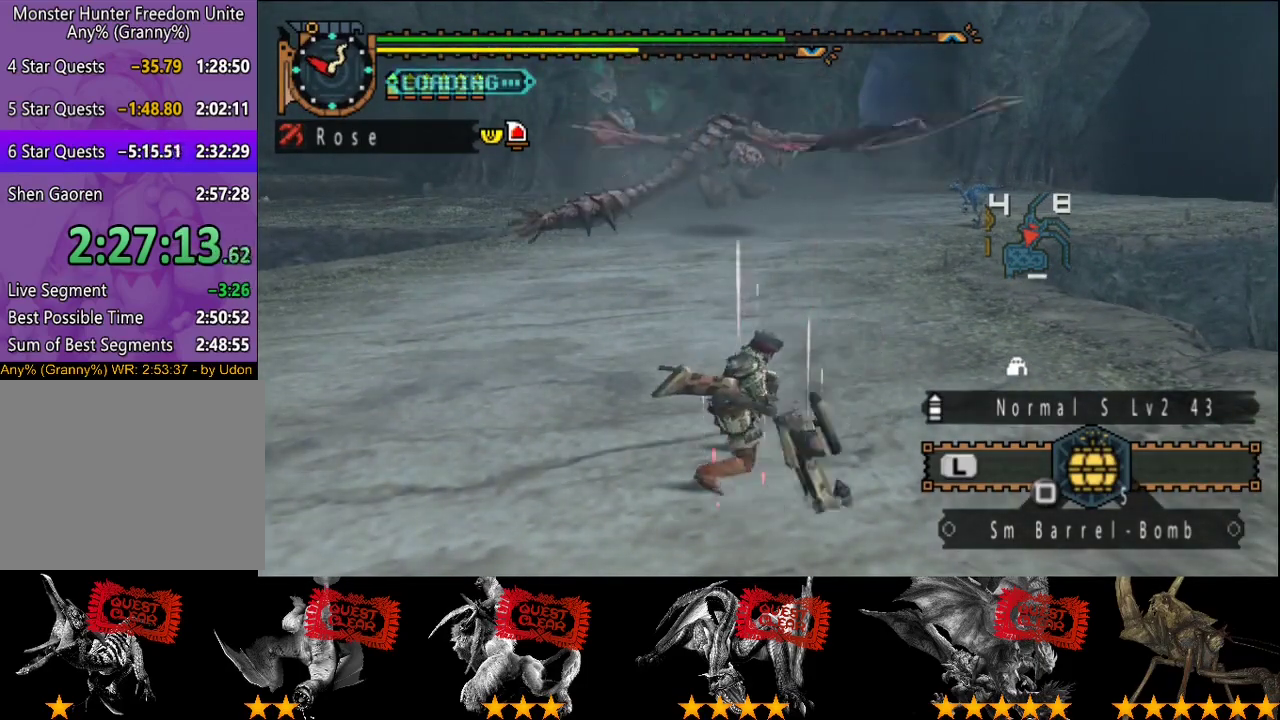
{"buttons": [], "left_stick": "up", "right_stick": "center", "events": []}
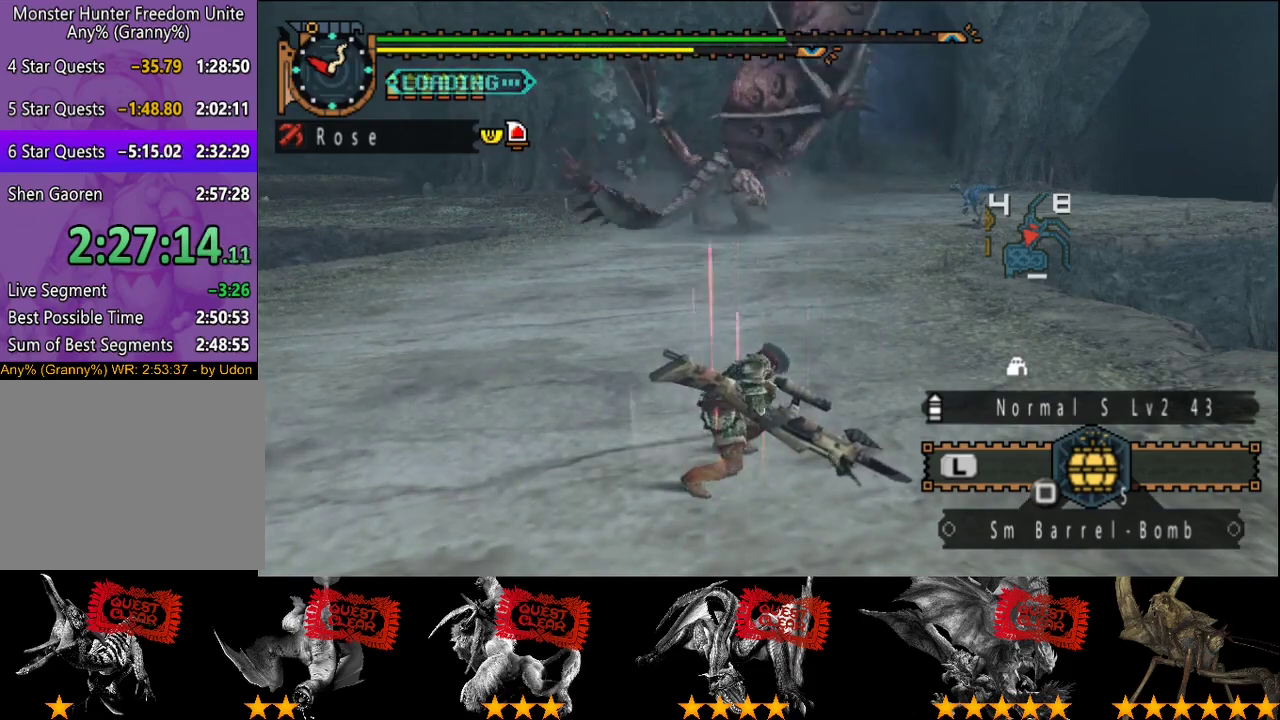
{"buttons": [], "left_stick": "up", "right_stick": "center", "events": []}
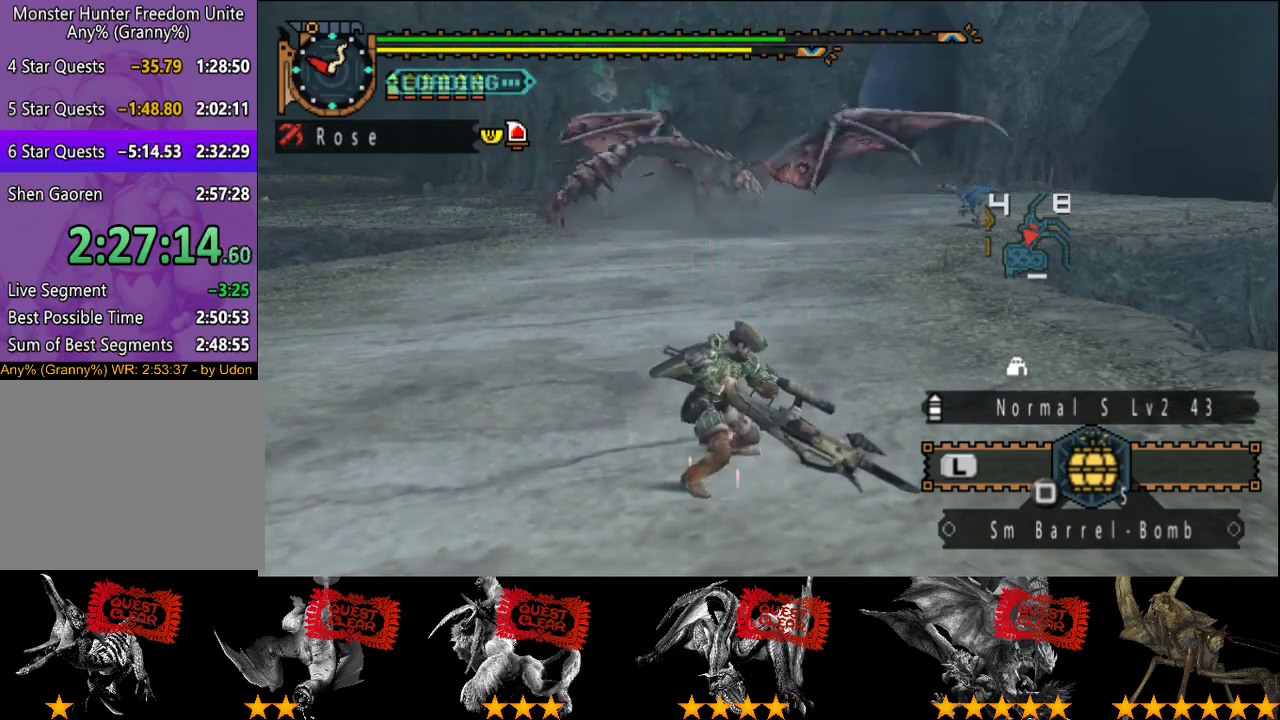
{"buttons": [], "left_stick": "up", "right_stick": "center", "events": []}
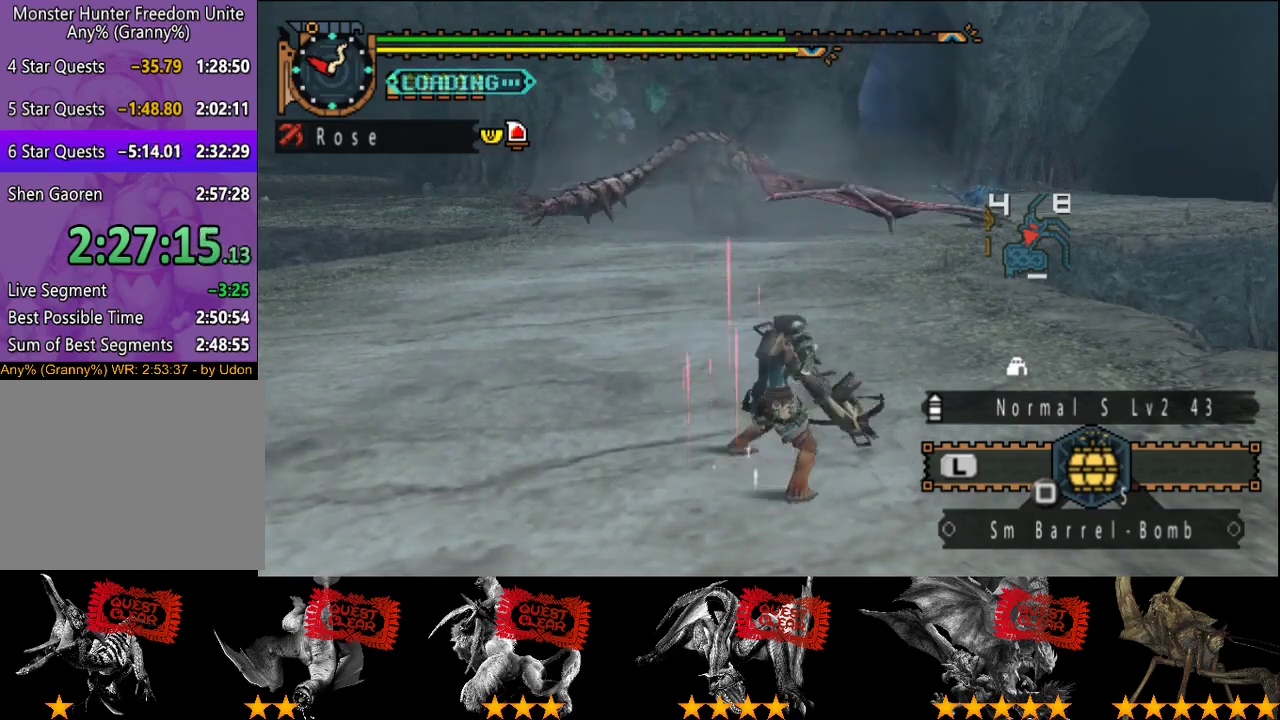
{"buttons": [], "left_stick": "up", "right_stick": "center", "events": []}
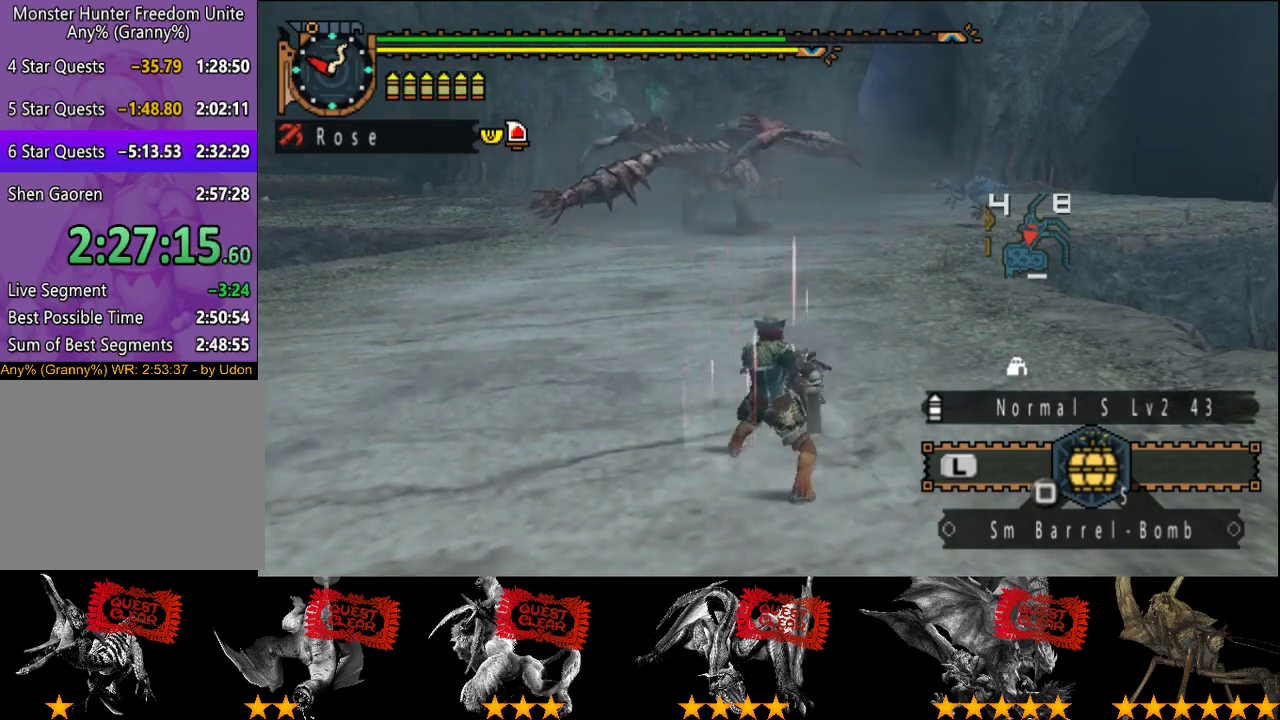
{"buttons": [], "left_stick": "up", "right_stick": "center", "events": []}
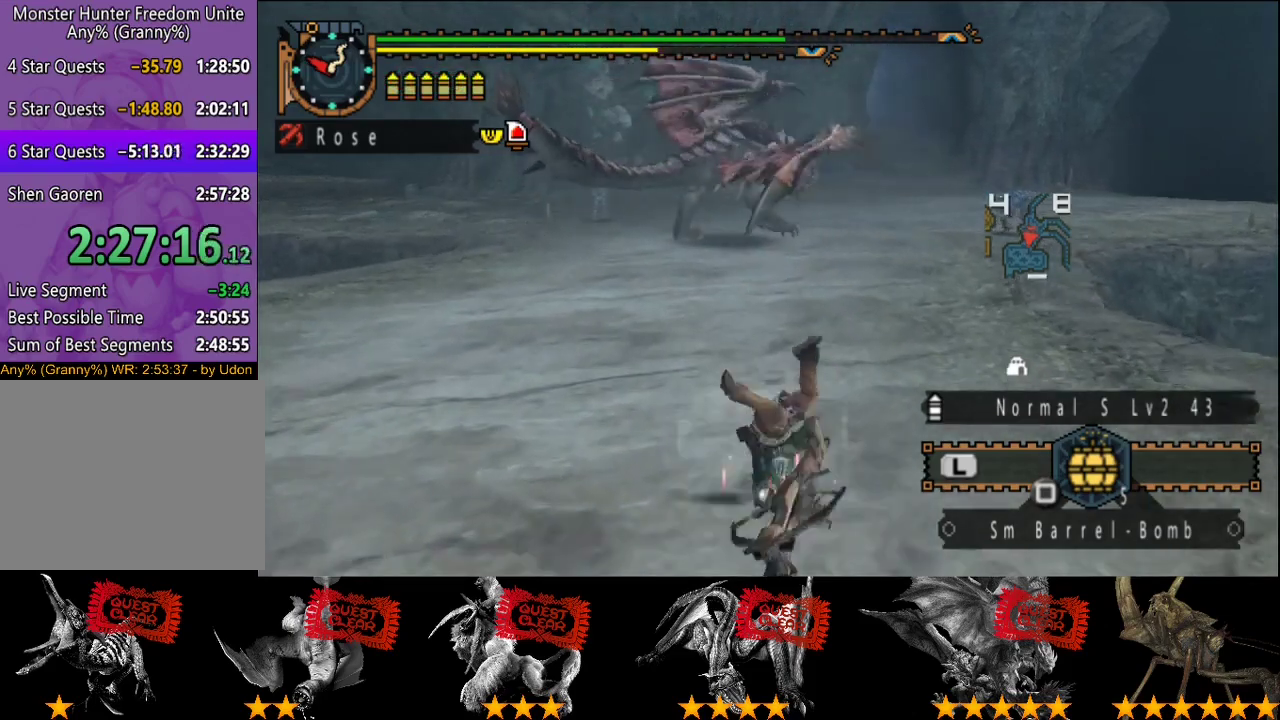
{"buttons": [], "left_stick": "up", "right_stick": "center", "events": [[67, "CIRCLE", "down"], [167, "CIRCLE", "up"], [433, "CIRCLE", "down"], [483, "CIRCLE", "up"]]}
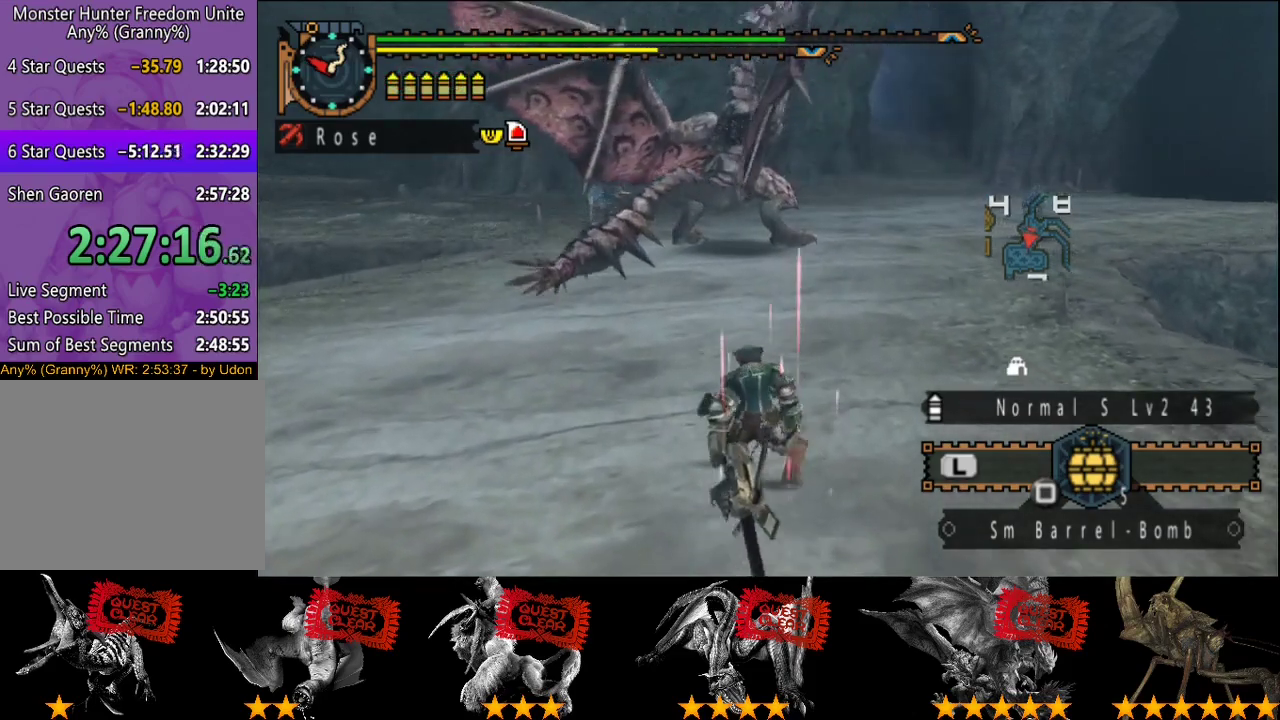
{"buttons": [], "left_stick": "up", "right_stick": "center", "events": [[50, "CIRCLE", "down"], [117, "CIRCLE", "up"], [183, "CIRCLE", "down"], [350, "CIRCLE", "up"], [417, "CIRCLE", "down"], [483, "CIRCLE", "up"]]}
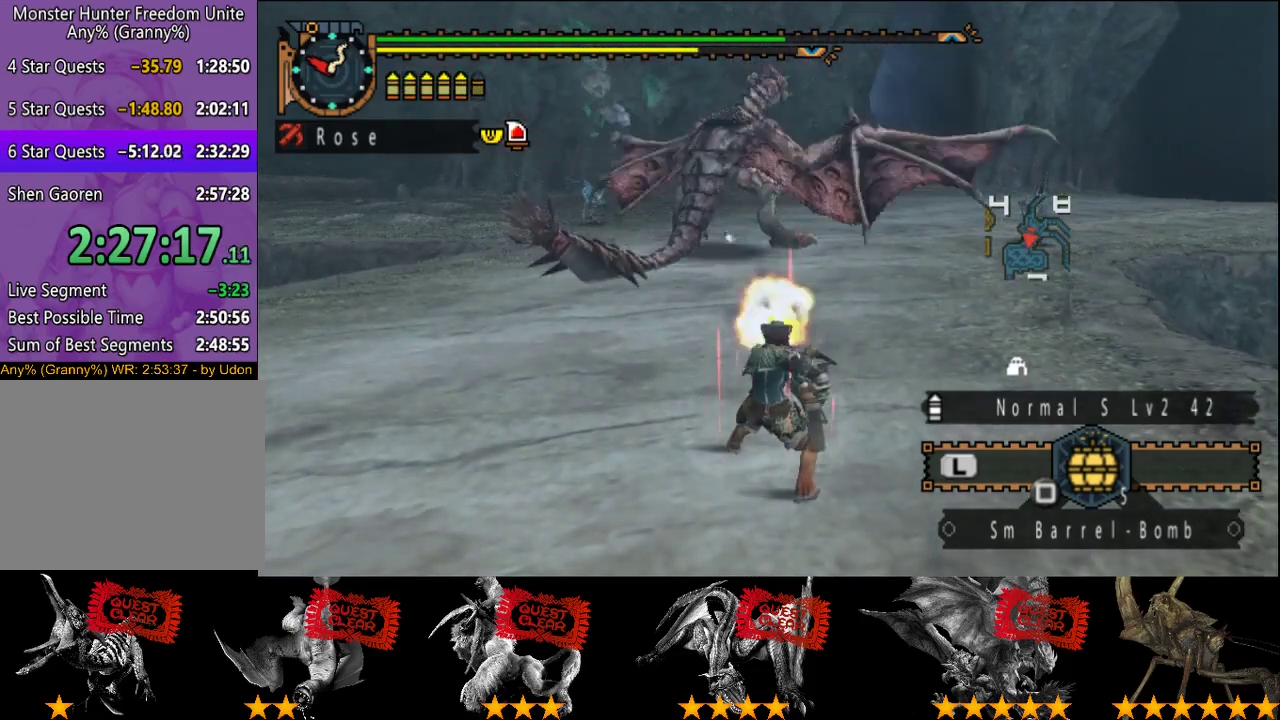
{"buttons": [], "left_stick": "down-right", "right_stick": "left", "events": [[50, "left_stick", "center"], [383, "left_stick", "down-right"], [450, "right_stick", "left"]]}
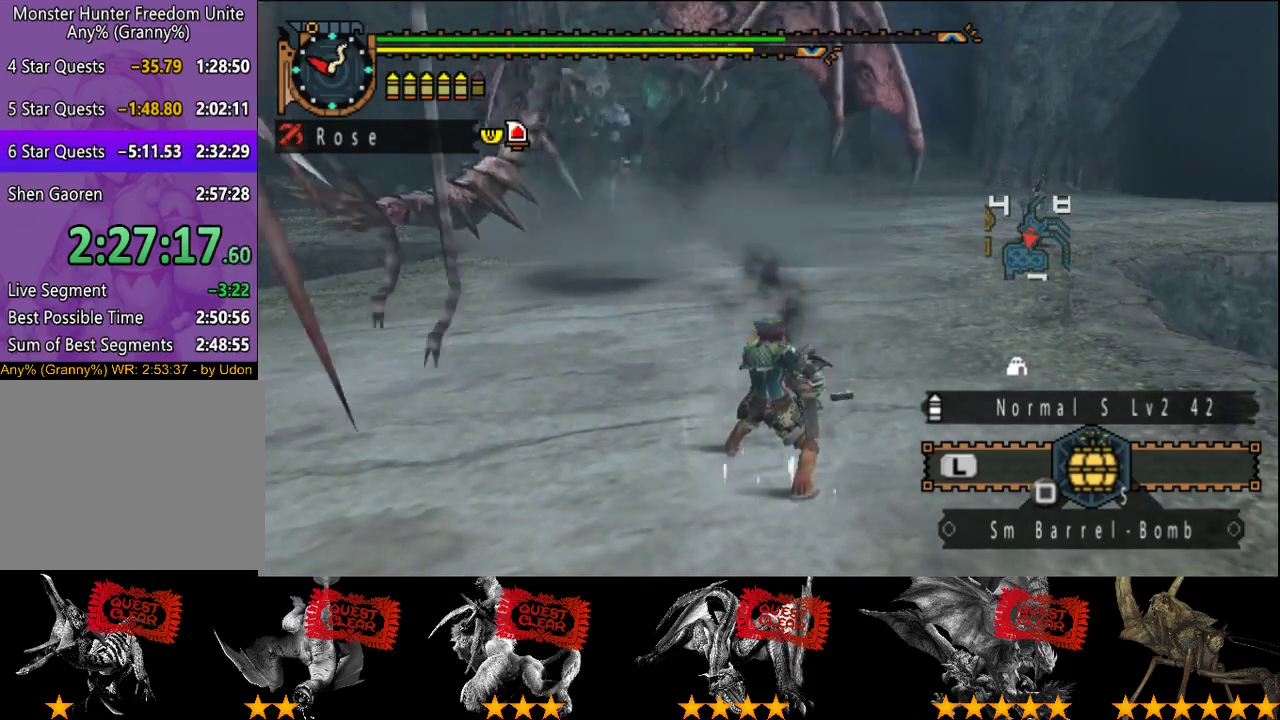
{"buttons": [], "left_stick": "down-right", "right_stick": "left", "events": [[150, "right_stick", "center"], [500, "right_stick", "left"]]}
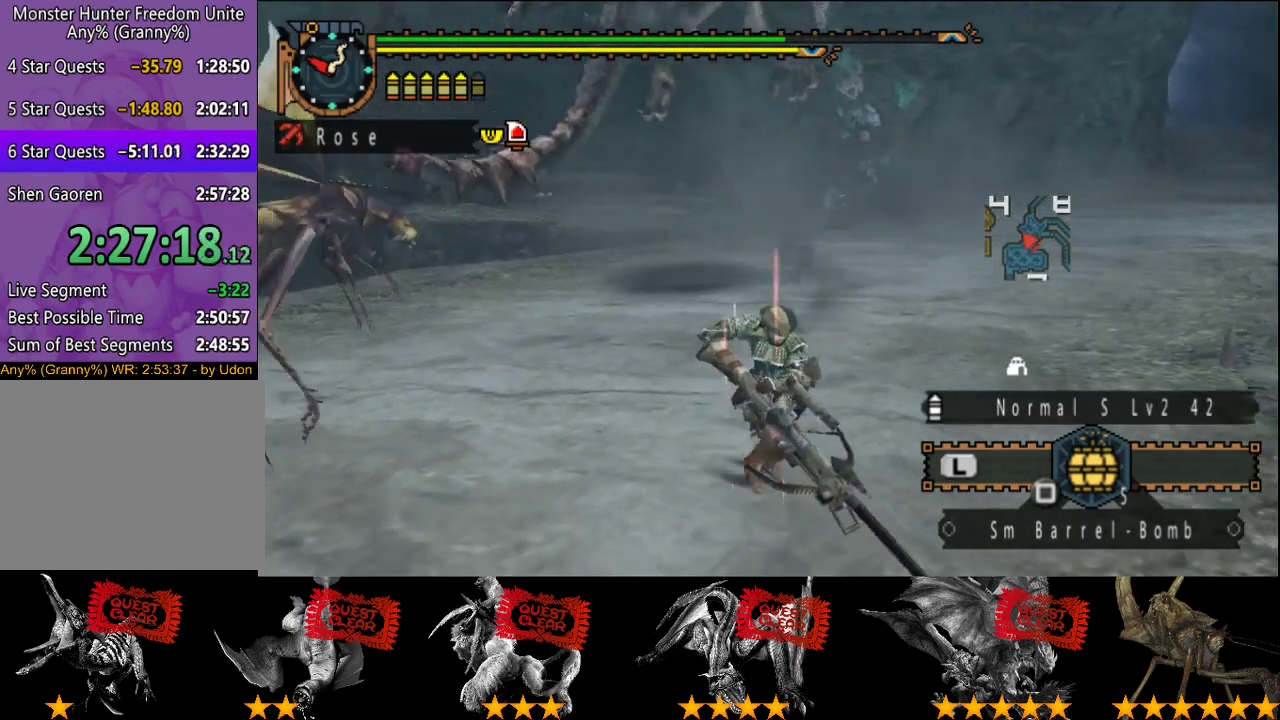
{"buttons": [], "left_stick": "down", "right_stick": "left", "events": [[200, "right_stick", "center"], [433, "right_stick", "left"], [500, "left_stick", "down"]]}
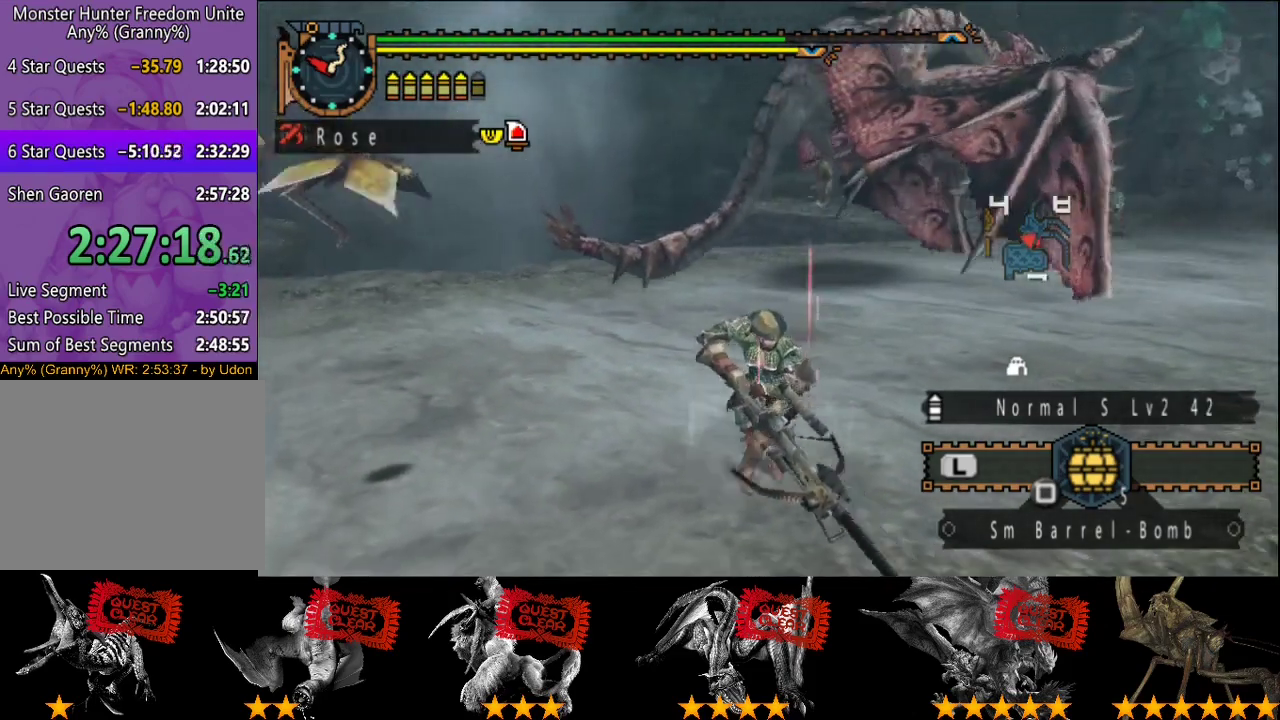
{"buttons": [], "left_stick": "down-right", "right_stick": "center", "events": [[67, "right_stick", "center"], [233, "left_stick", "down-right"]]}
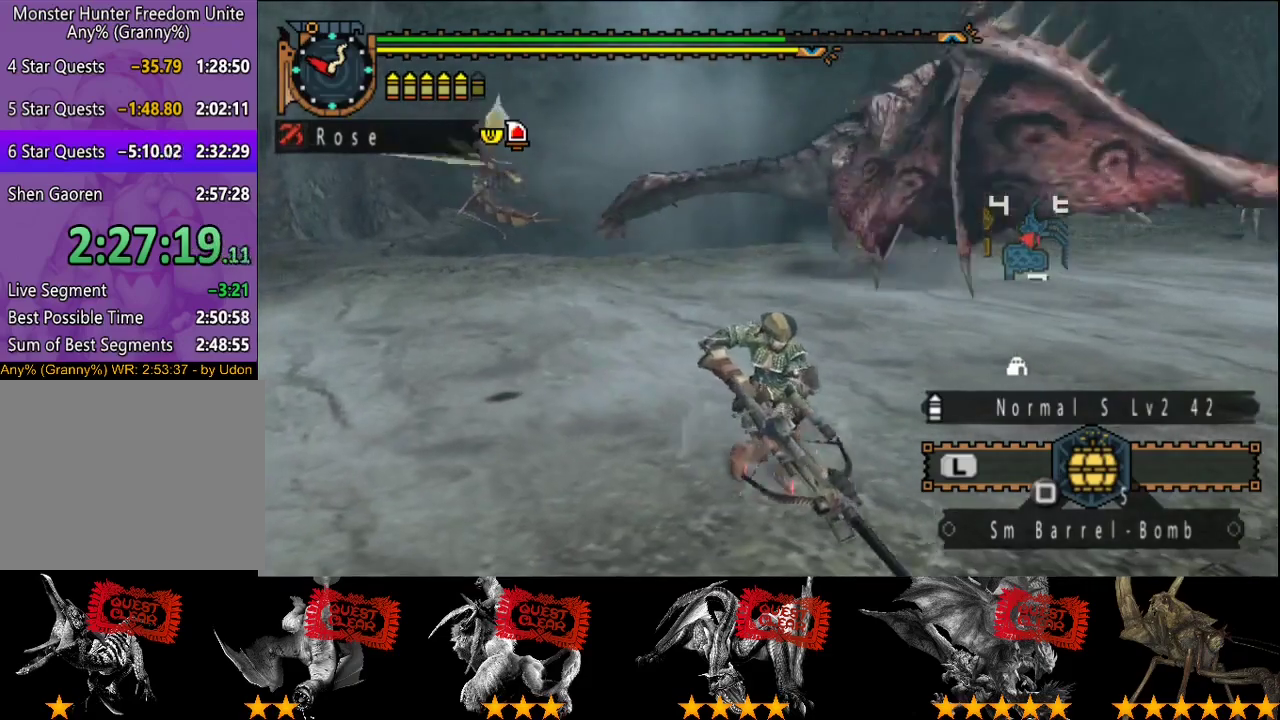
{"buttons": ["CIRCLE"], "left_stick": "up", "right_stick": "center", "events": [[33, "left_stick", "up-right"], [100, "left_stick", "up"], [133, "CIRCLE", "down"], [333, "CIRCLE", "up"], [400, "CIRCLE", "down"], [450, "CIRCLE", "up"], [500, "CIRCLE", "down"]]}
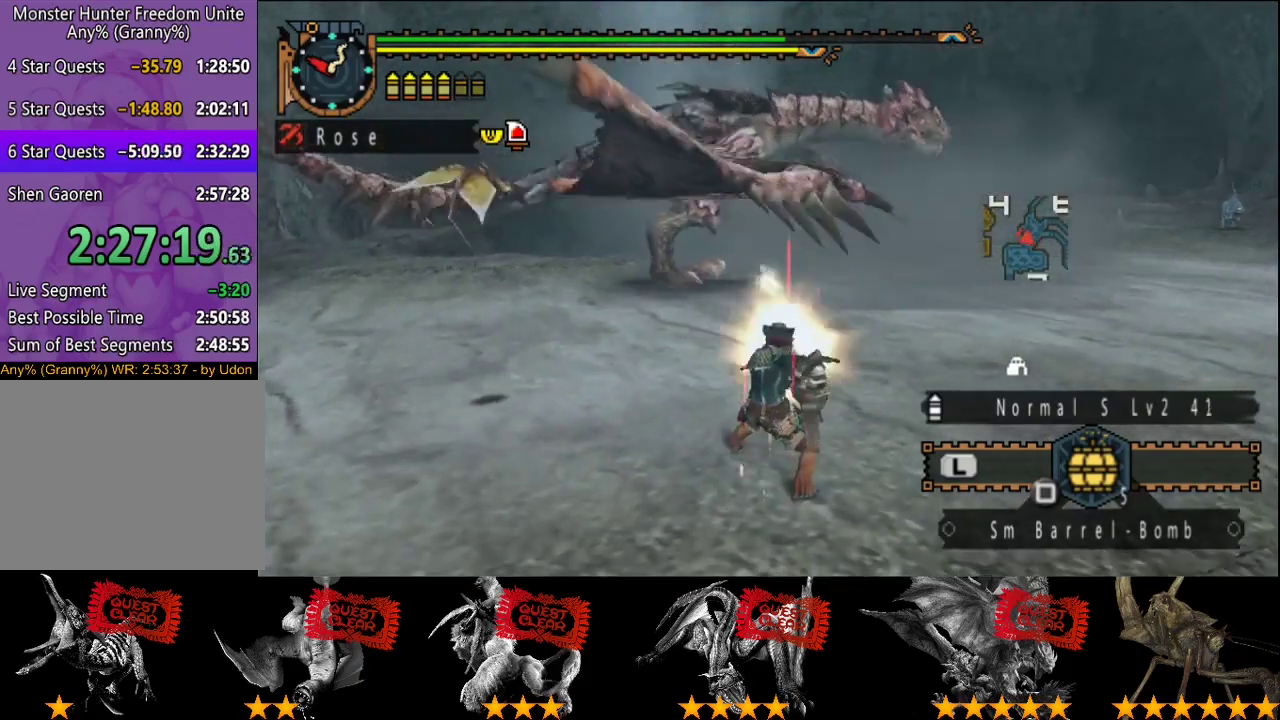
{"buttons": [], "left_stick": "up", "right_stick": "center", "events": [[83, "CIRCLE", "up"], [417, "left_stick", "up-left"], [467, "left_stick", "up"]]}
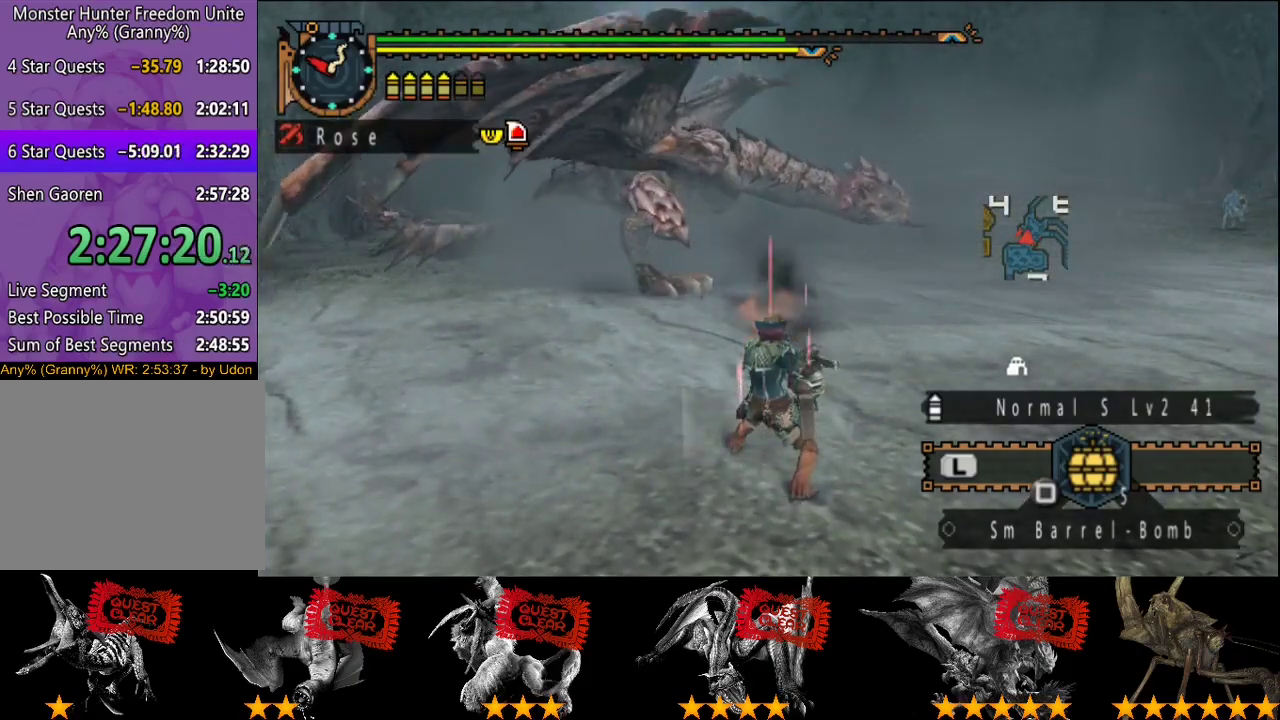
{"buttons": ["CIRCLE"], "left_stick": "up", "right_stick": "center", "events": [[117, "CIRCLE", "down"], [183, "CIRCLE", "up"], [350, "CIRCLE", "down"]]}
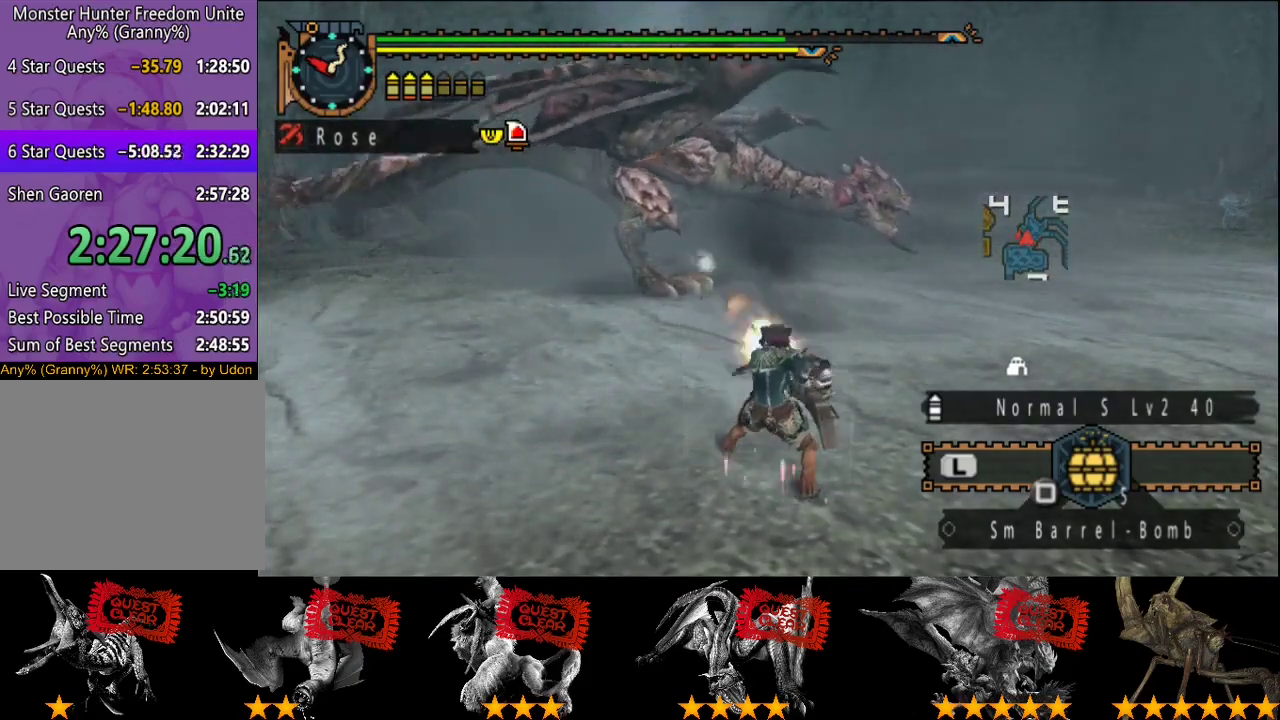
{"buttons": [], "left_stick": "up-right", "right_stick": "center", "events": [[50, "CIRCLE", "up"], [217, "right_stick", "left"], [317, "left_stick", "up-right"], [383, "right_stick", "center"]]}
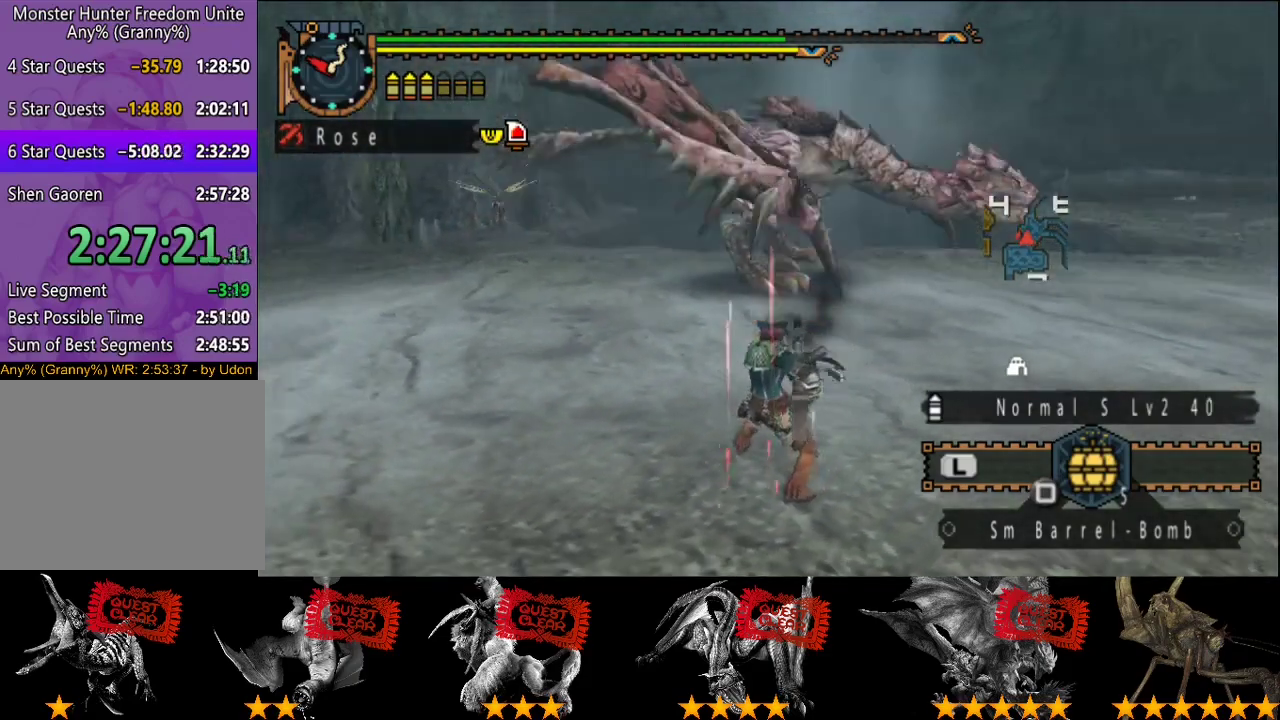
{"buttons": [], "left_stick": "right", "right_stick": "center", "events": [[50, "left_stick", "right"]]}